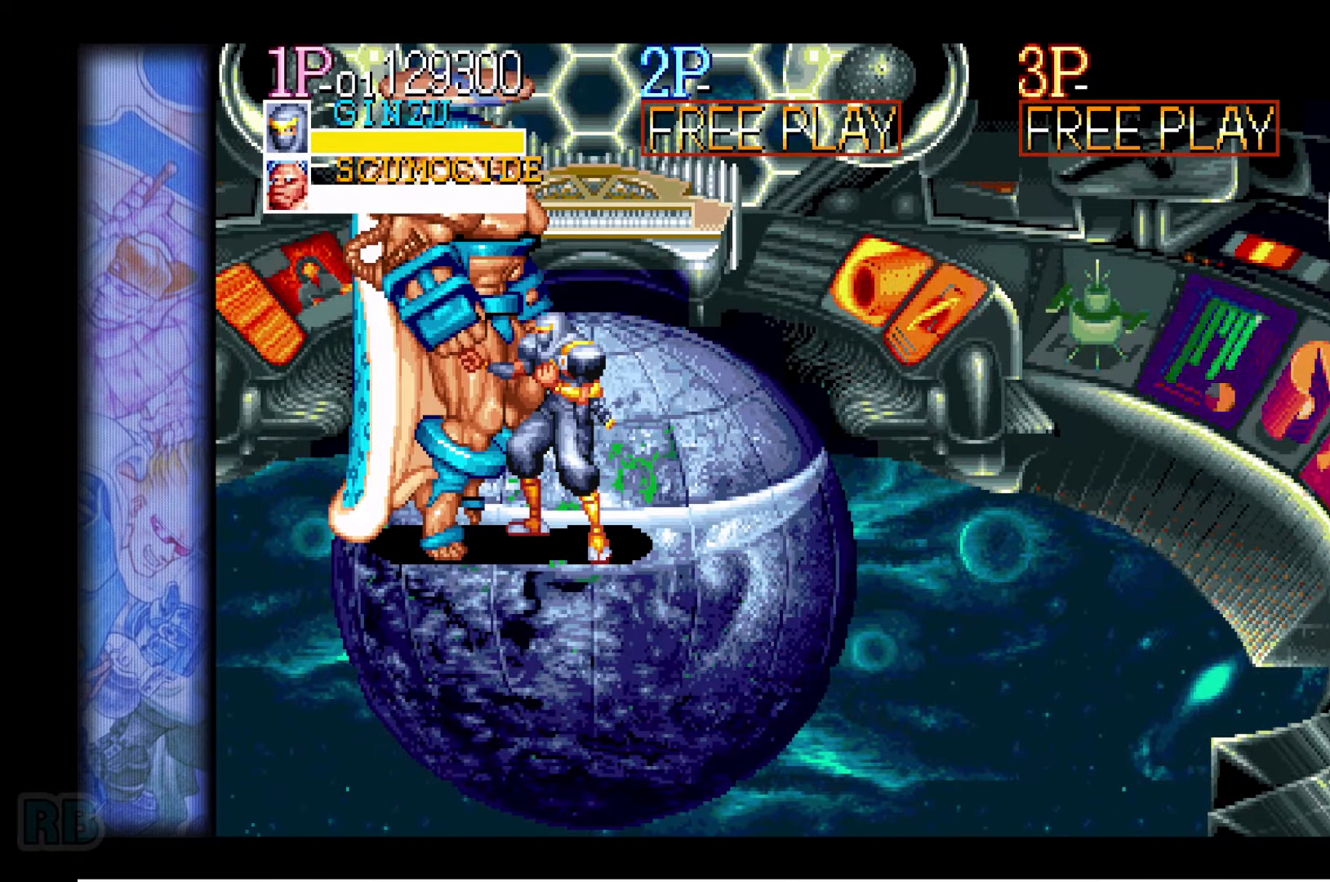
Gameplay with keyboard; each line is a JSON object with the keys held at the frame after it. "events" lists presses ("down") and releases ("up") of "1", "5", "b", "c", "down", "escape", "f1", "insert", "left", "n", "return", "right", "up", "v", "x" and "z" between this image and that frame as [ms after this image, input, new state], when the widget could be followed in between. No other keys are recorded. Mouse input is not recorded.
{"keys": ["z"], "events": [[67, "up", "up"], [117, "z", "down"], [183, "z", "up"], [467, "z", "down"]]}
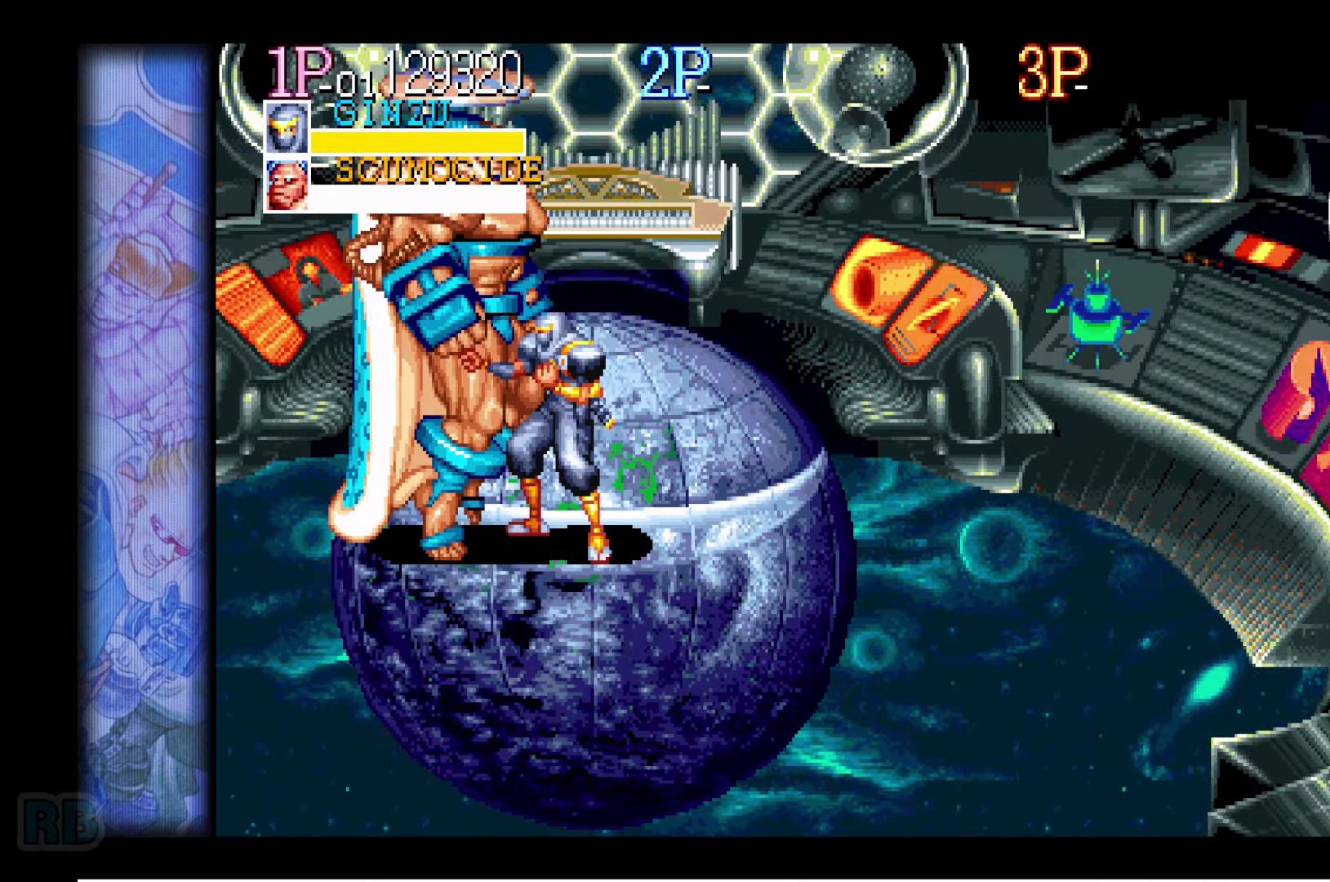
{"keys": [], "events": [[33, "z", "up"], [317, "z", "down"], [384, "z", "up"]]}
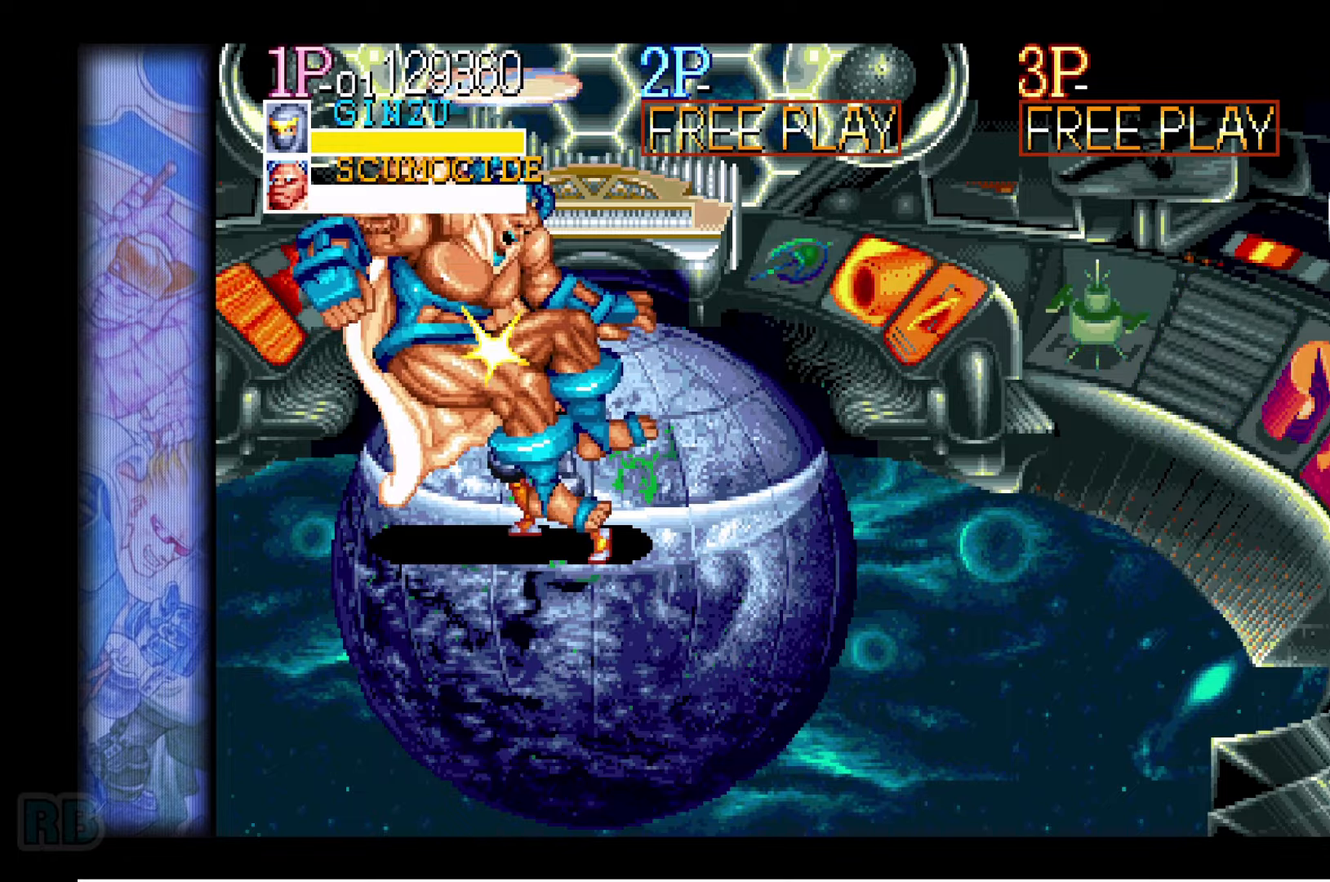
{"keys": ["left"], "events": [[167, "left", "down"], [217, "left", "up"], [250, "left", "down"]]}
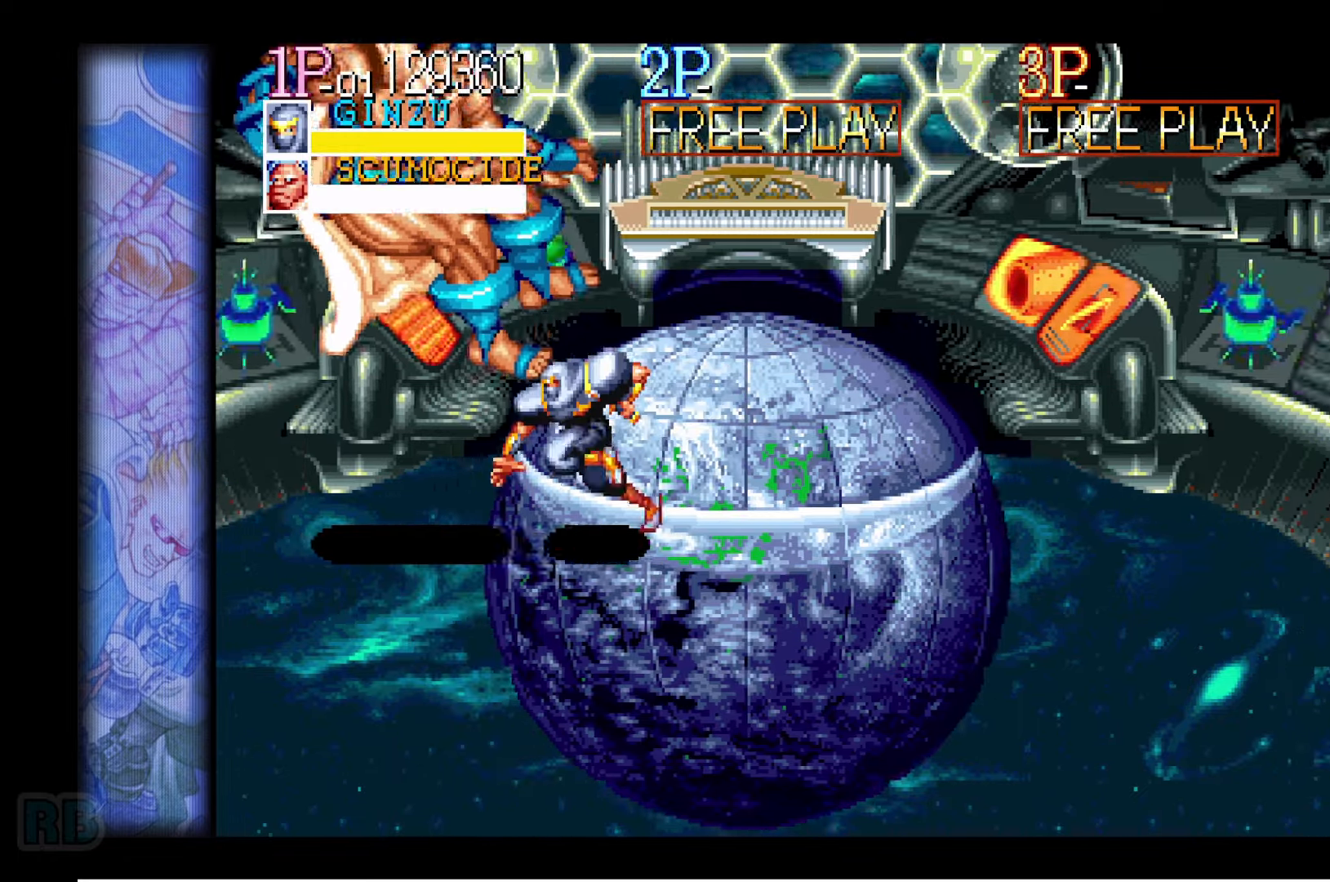
{"keys": ["left"], "events": []}
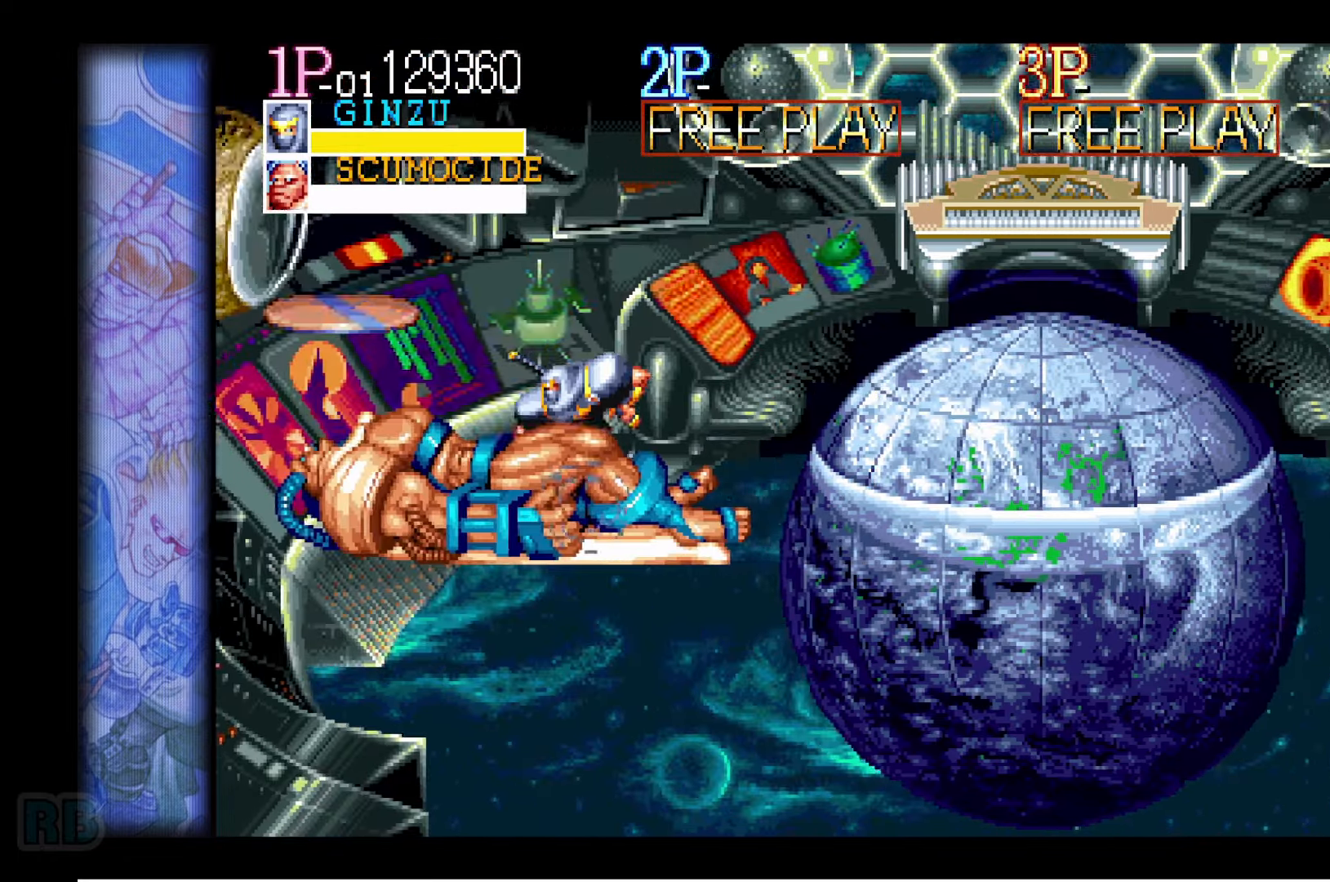
{"keys": ["right"], "events": [[200, "right", "down"], [234, "left", "up"]]}
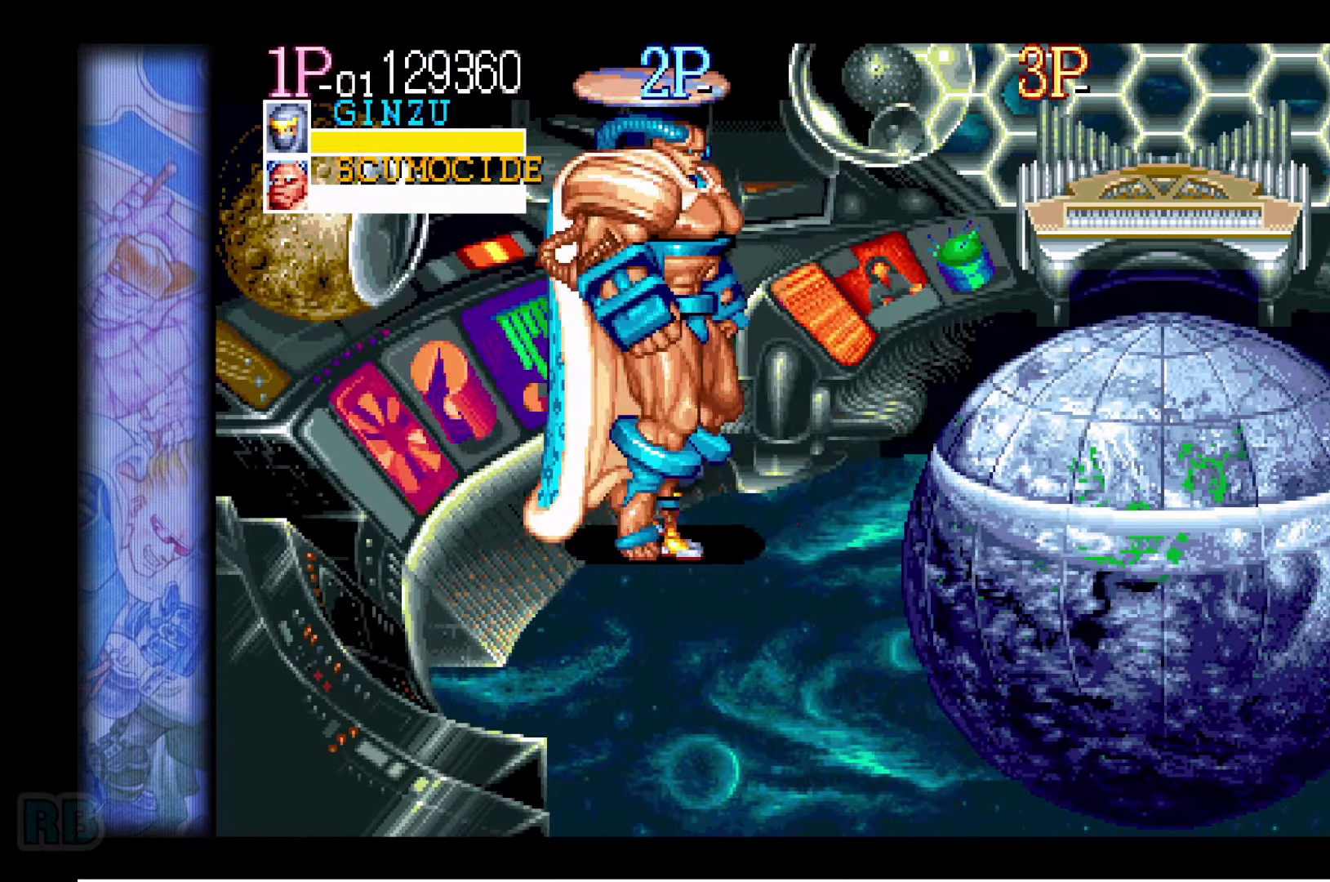
{"keys": [], "events": [[184, "right", "up"], [234, "z", "down"], [300, "z", "up"]]}
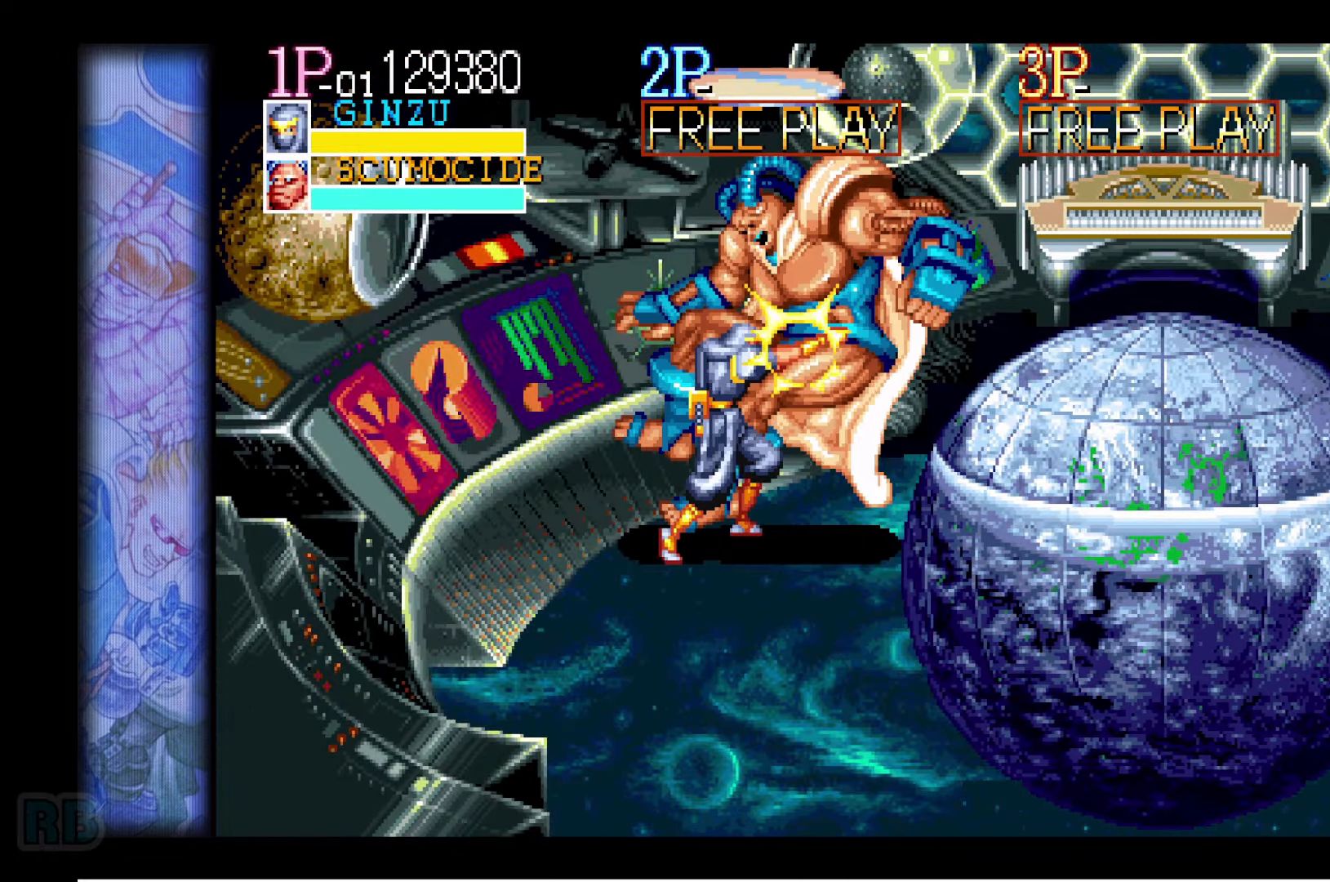
{"keys": [], "events": [[67, "z", "down"], [150, "z", "up"], [417, "z", "down"], [484, "z", "up"]]}
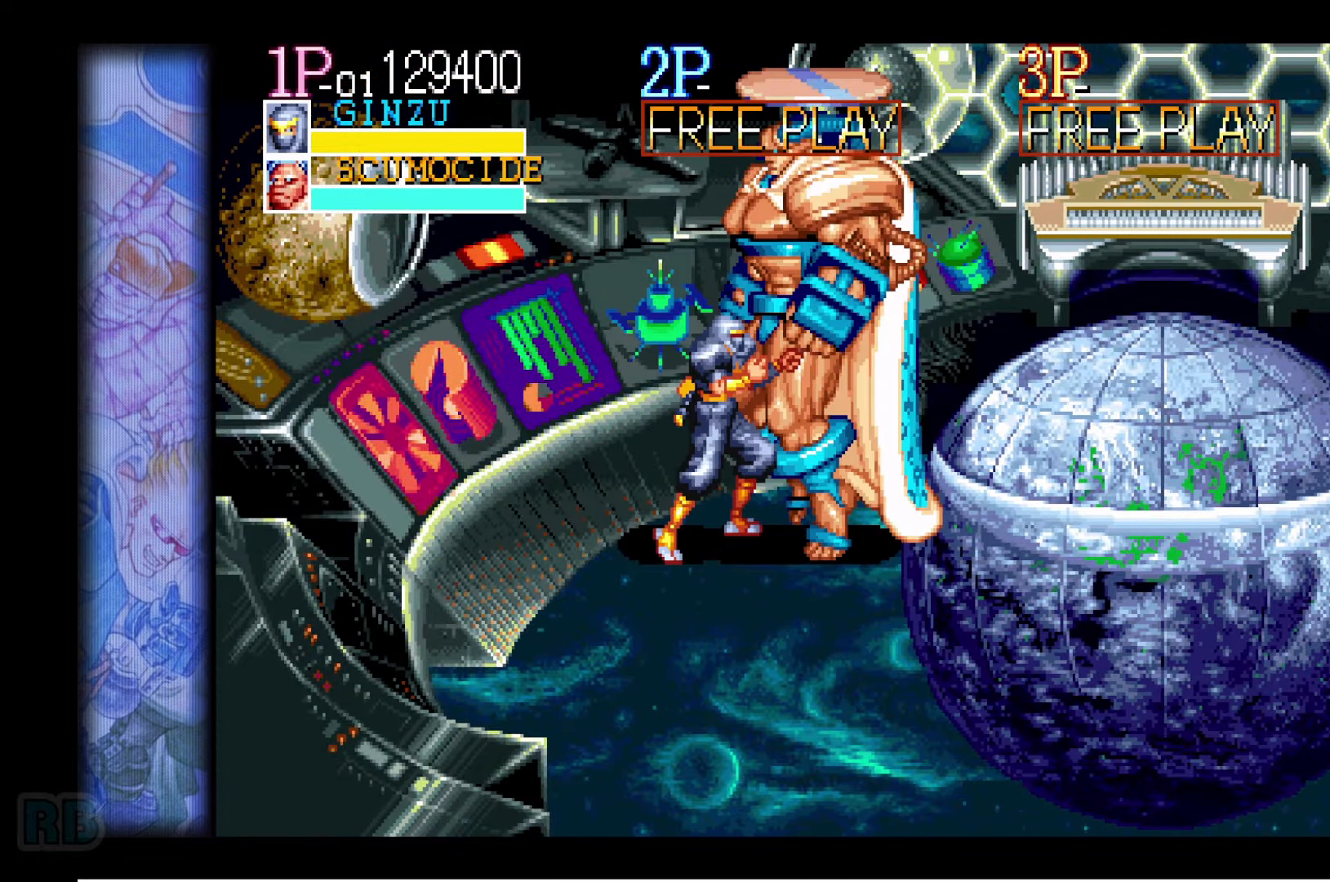
{"keys": ["right"], "events": [[267, "right", "down"], [317, "right", "up"], [350, "right", "down"]]}
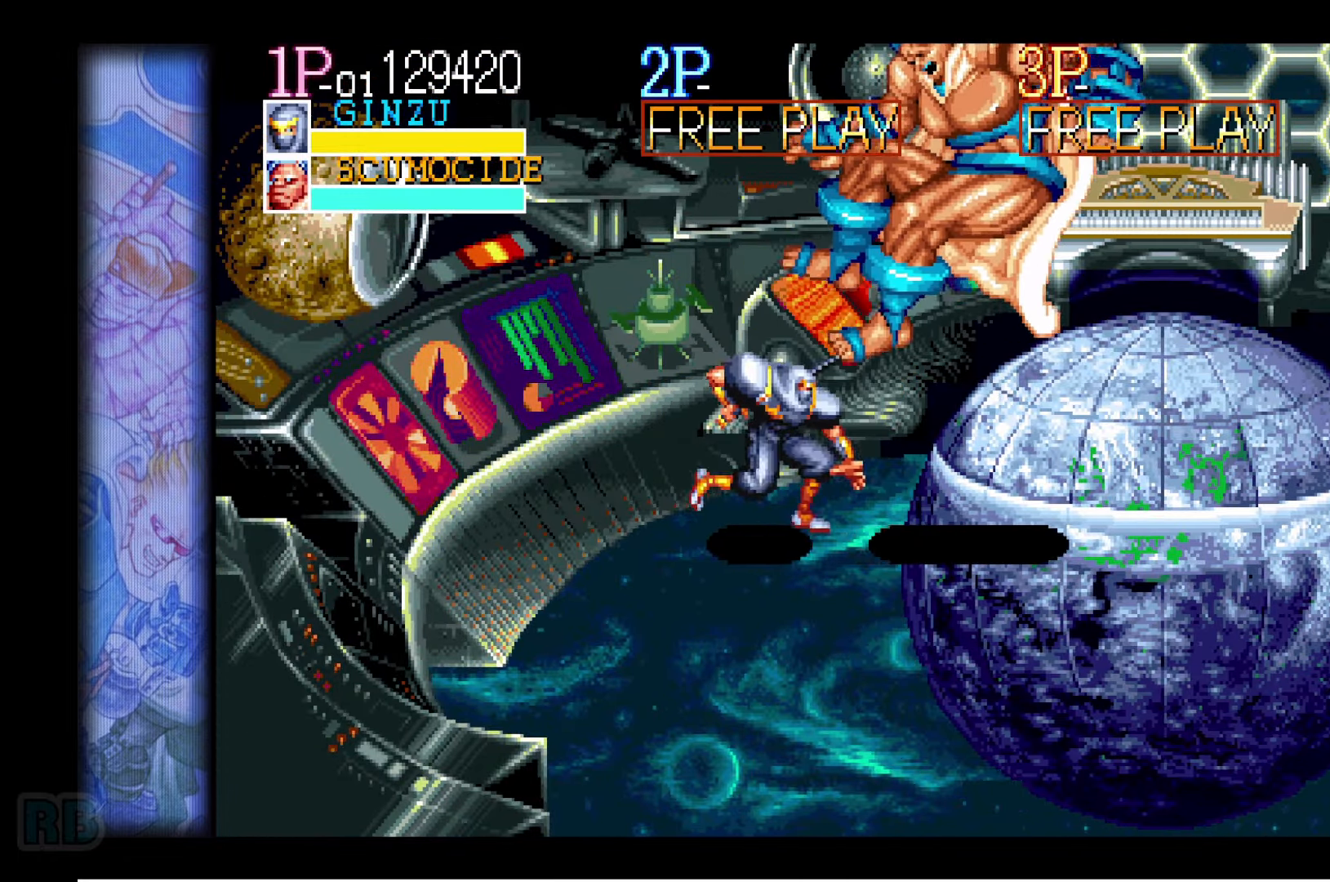
{"keys": ["right"], "events": []}
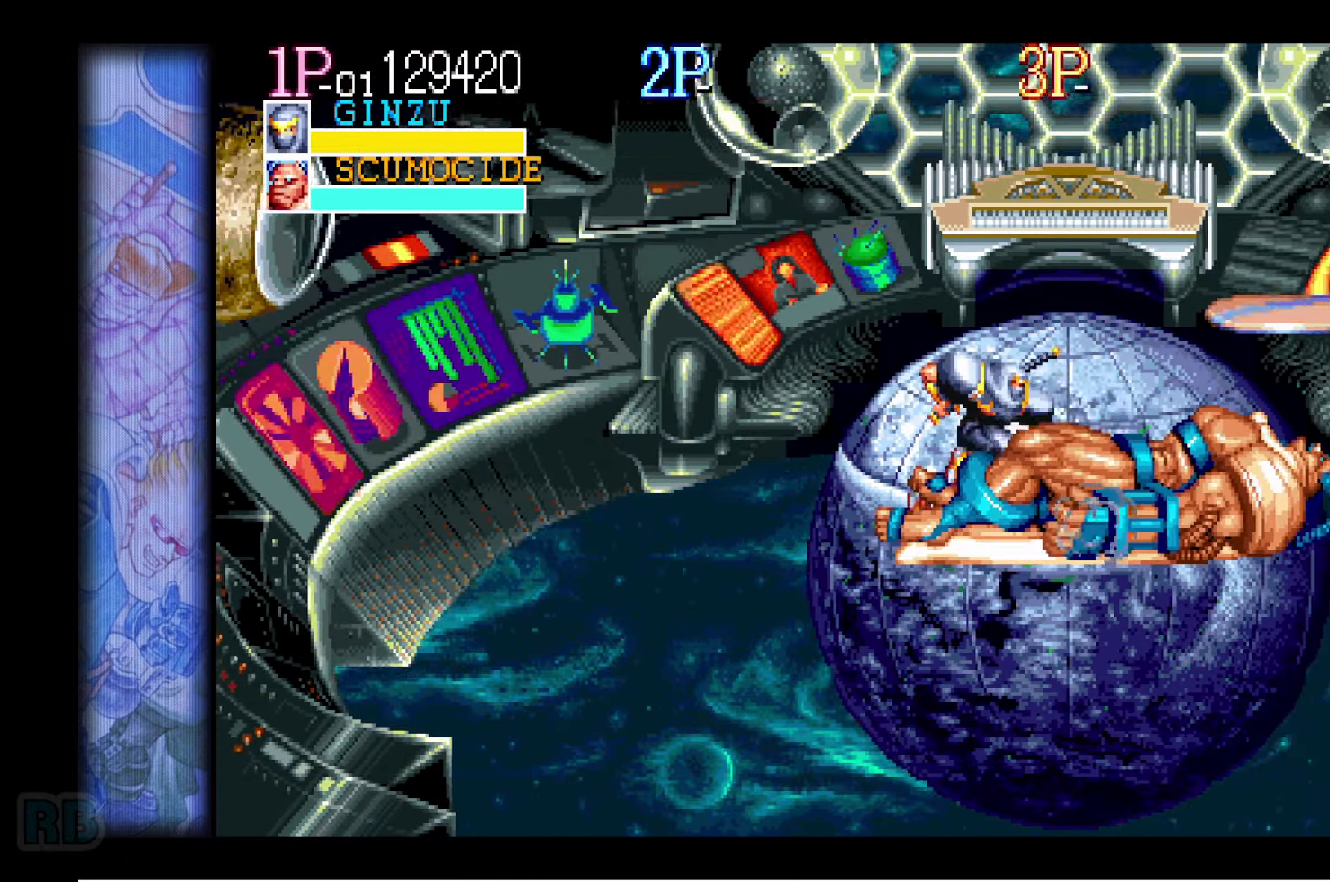
{"keys": ["up"], "events": [[167, "right", "up"], [217, "up", "down"]]}
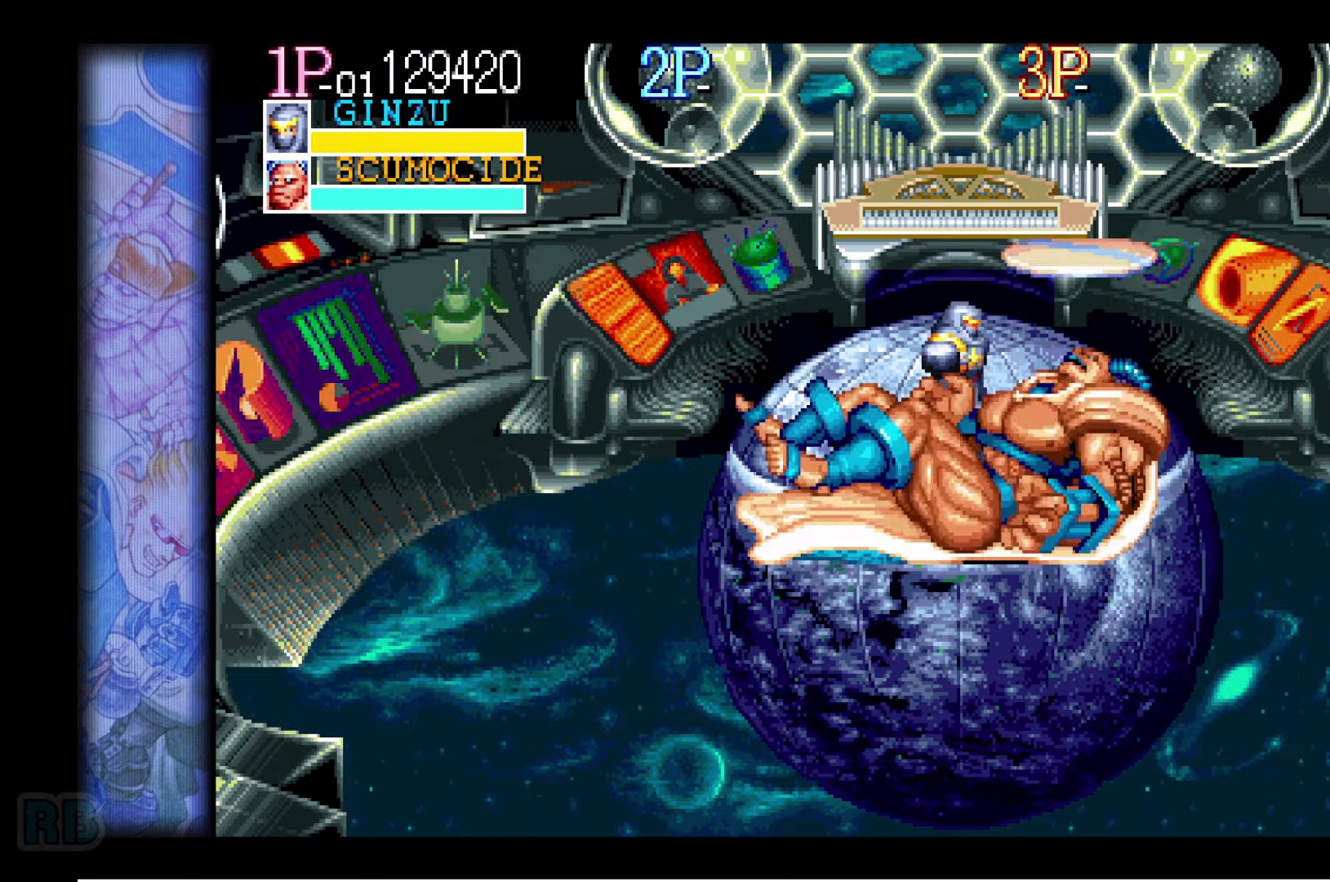
{"keys": [], "events": [[334, "up", "up"], [400, "z", "down"], [467, "z", "up"]]}
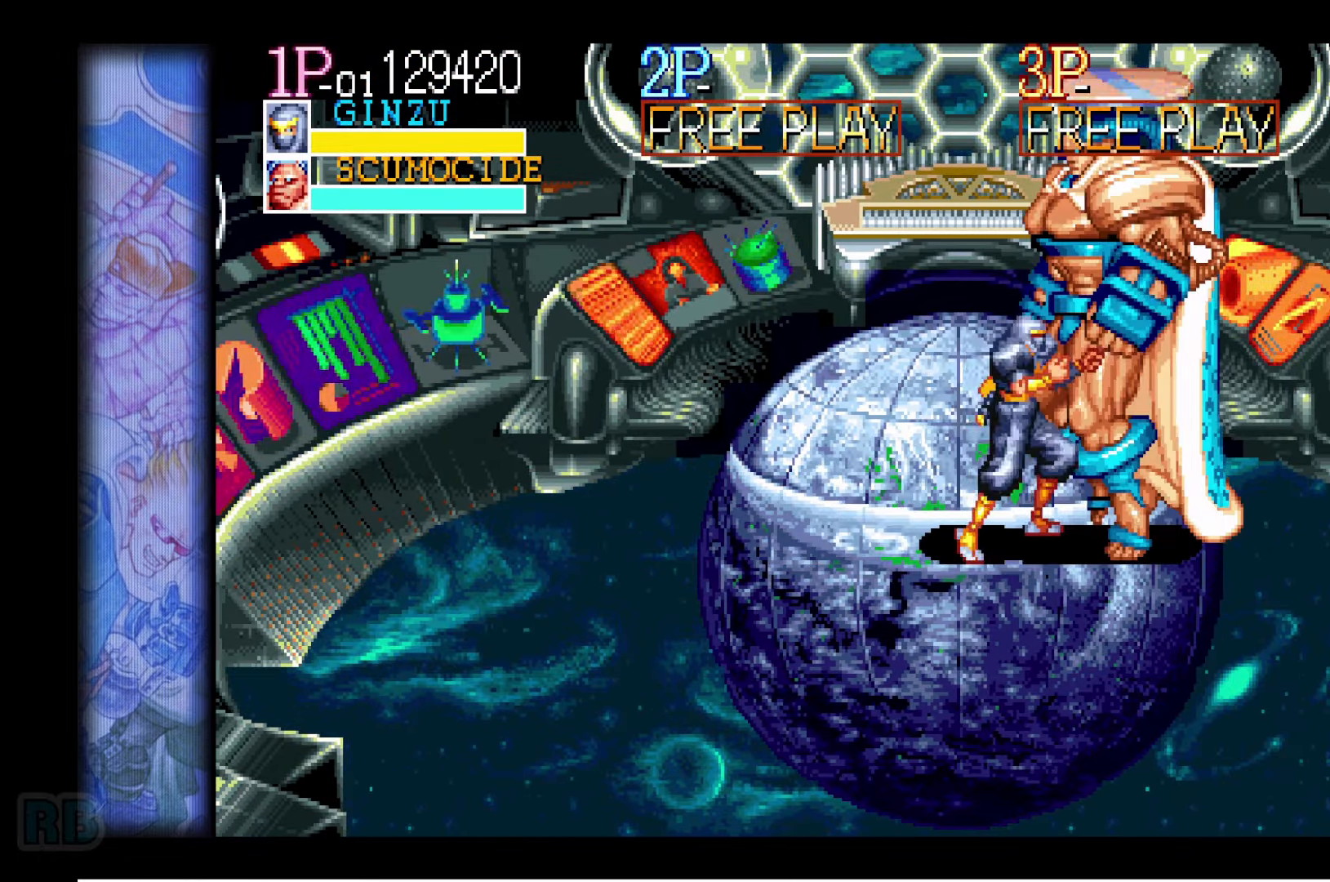
{"keys": [], "events": [[250, "z", "down"], [316, "z", "up"]]}
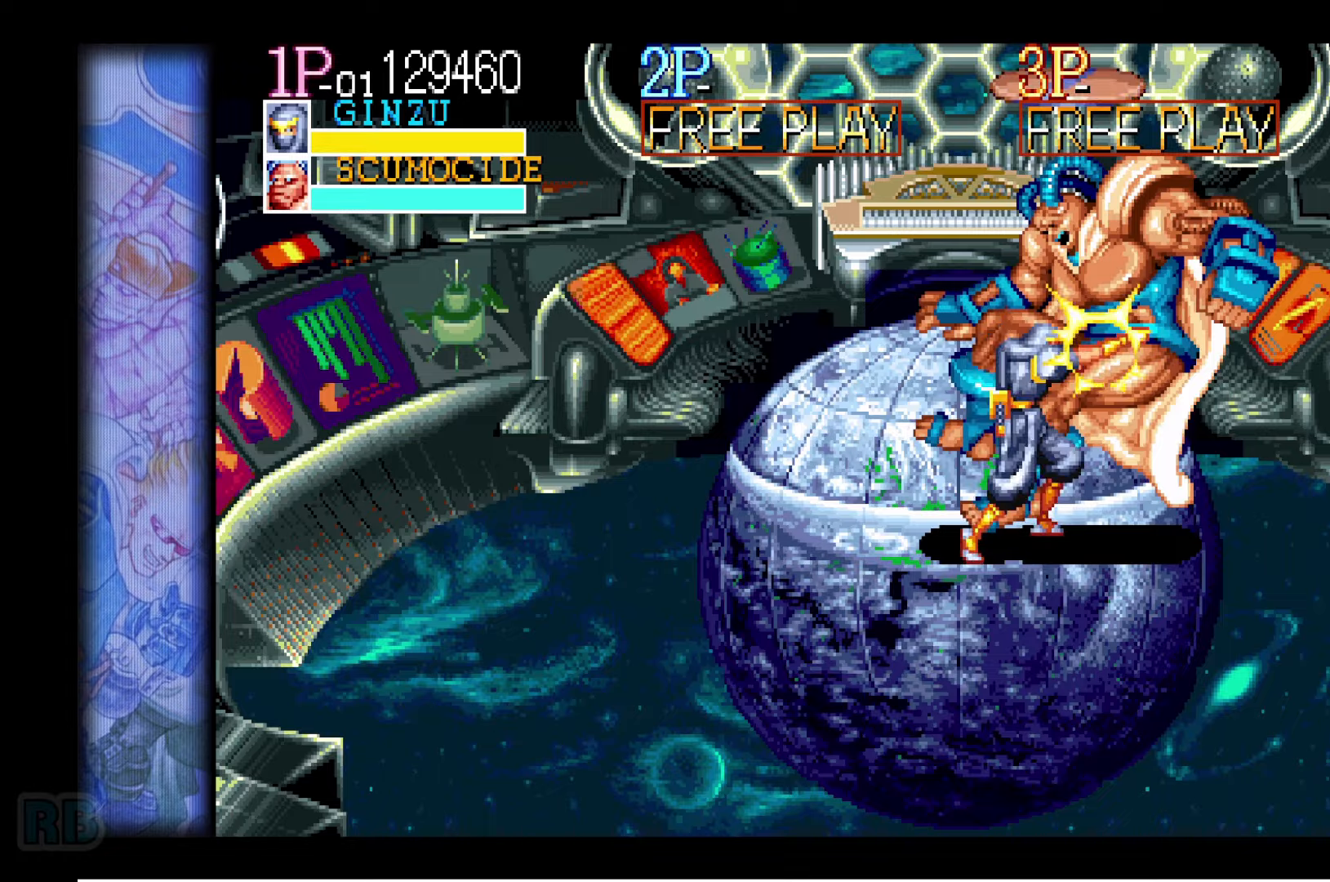
{"keys": [], "events": [[100, "z", "down"], [183, "z", "up"], [433, "right", "down"], [483, "right", "up"]]}
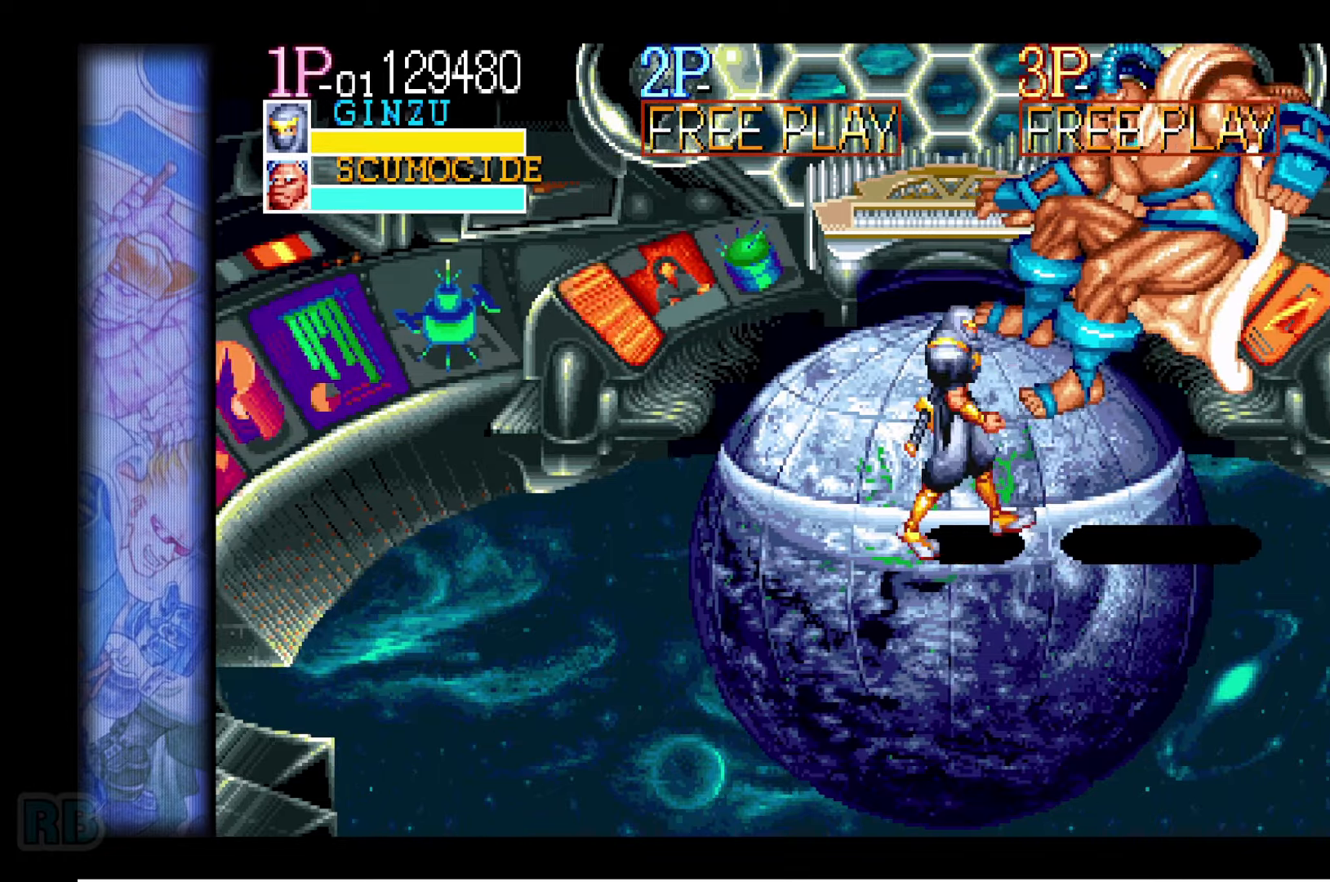
{"keys": ["right"], "events": [[16, "right", "down"]]}
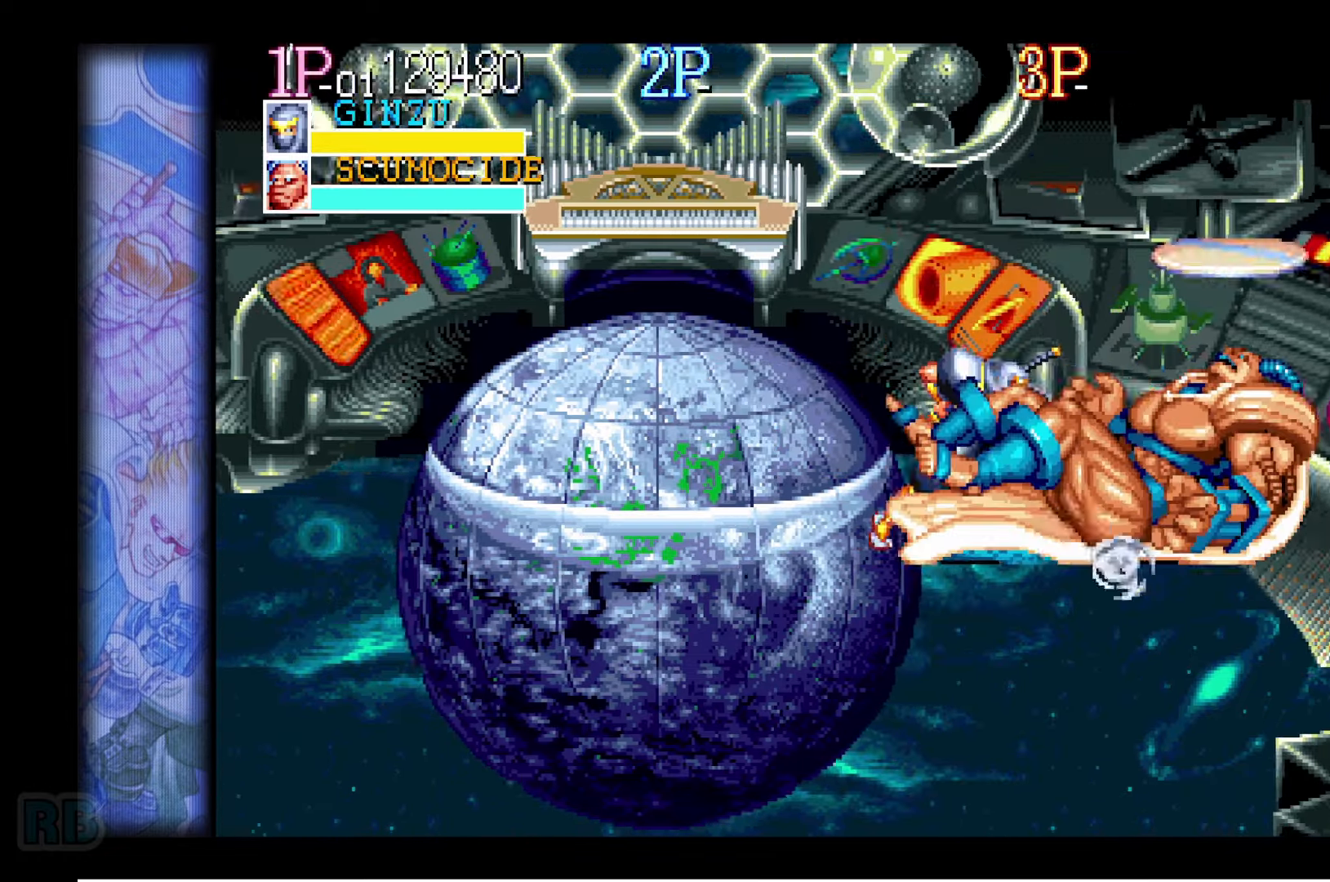
{"keys": ["left", "right"], "events": [[483, "left", "down"]]}
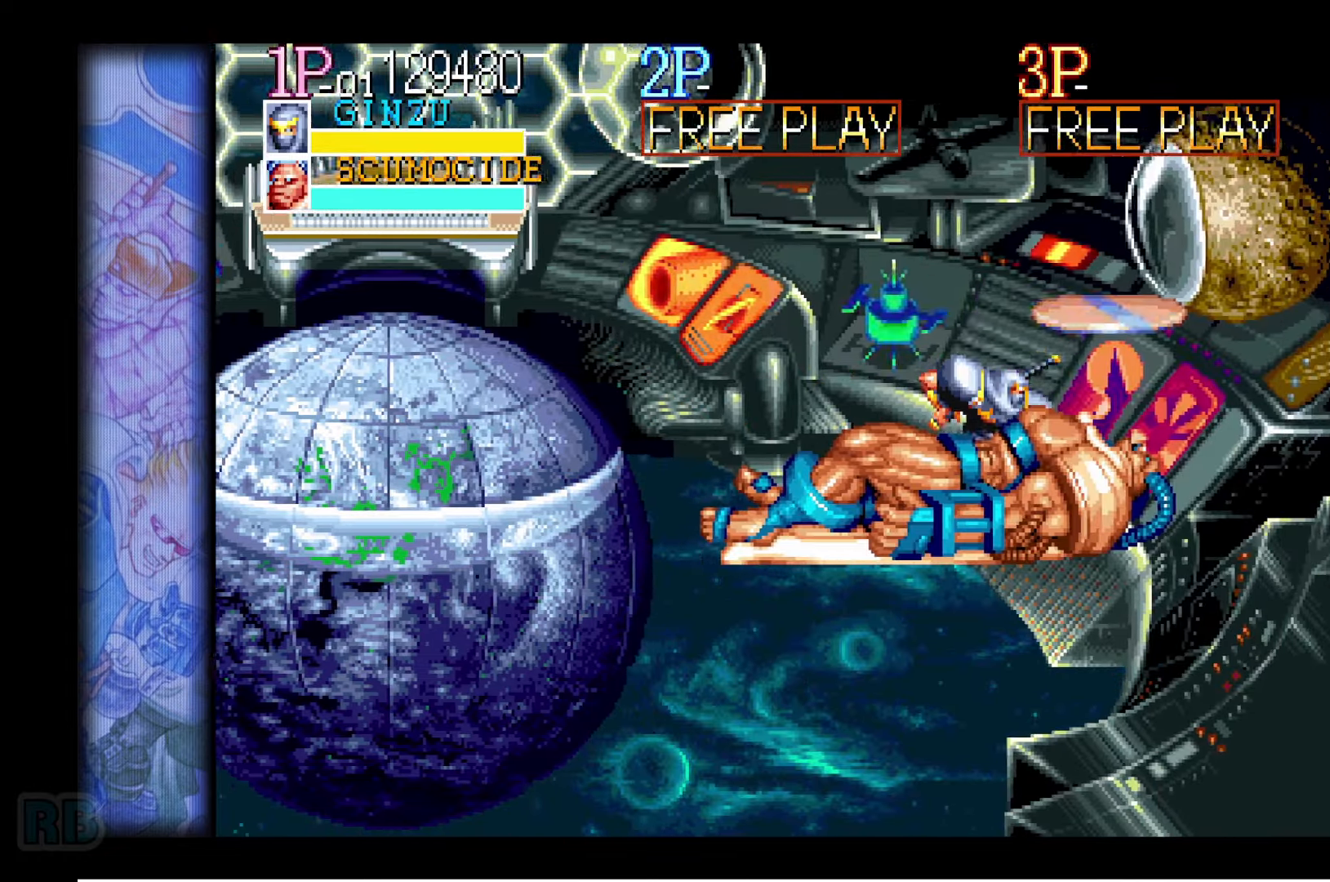
{"keys": ["left"], "events": [[16, "right", "up"]]}
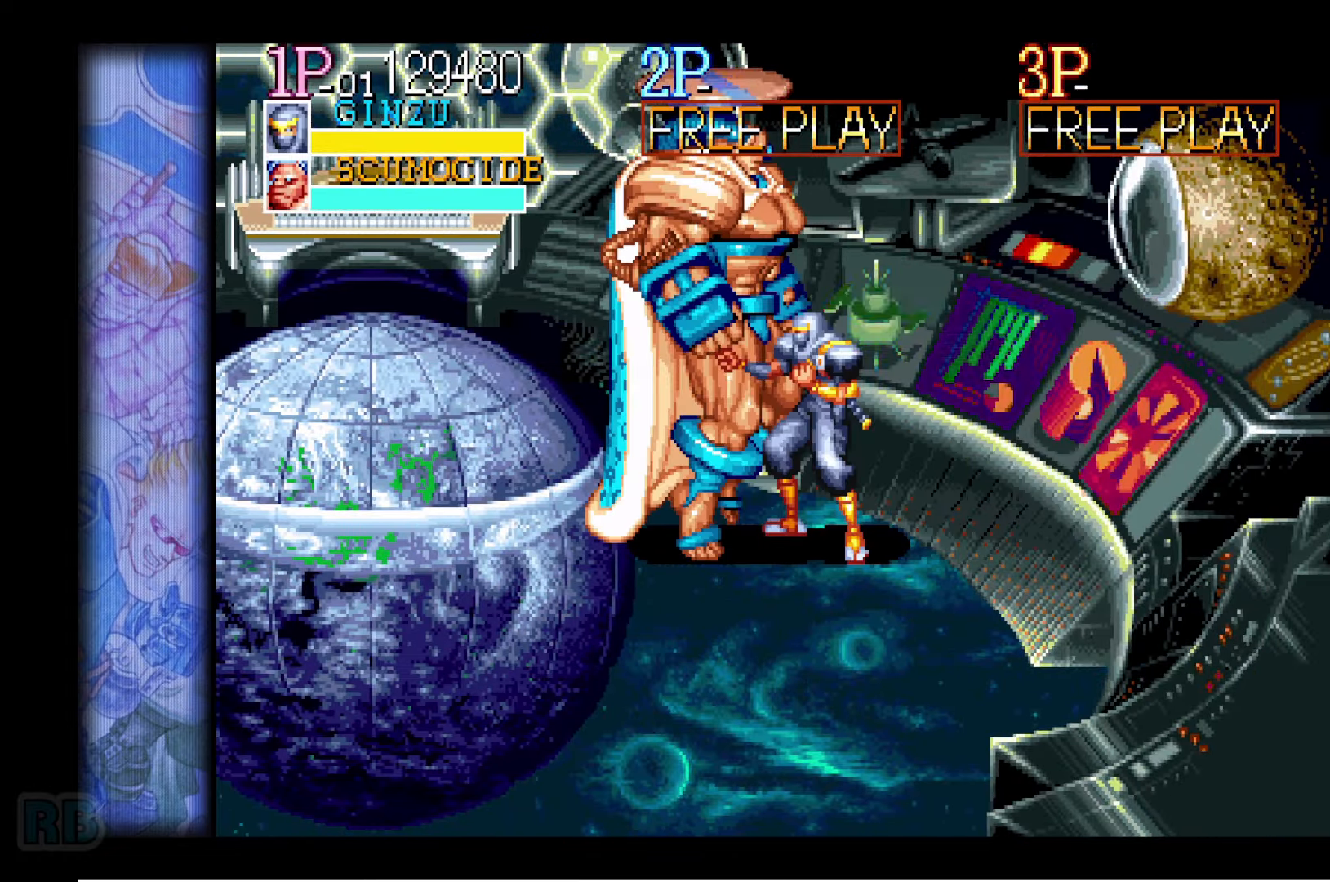
{"keys": [], "events": [[116, "left", "up"], [200, "z", "down"], [250, "z", "up"]]}
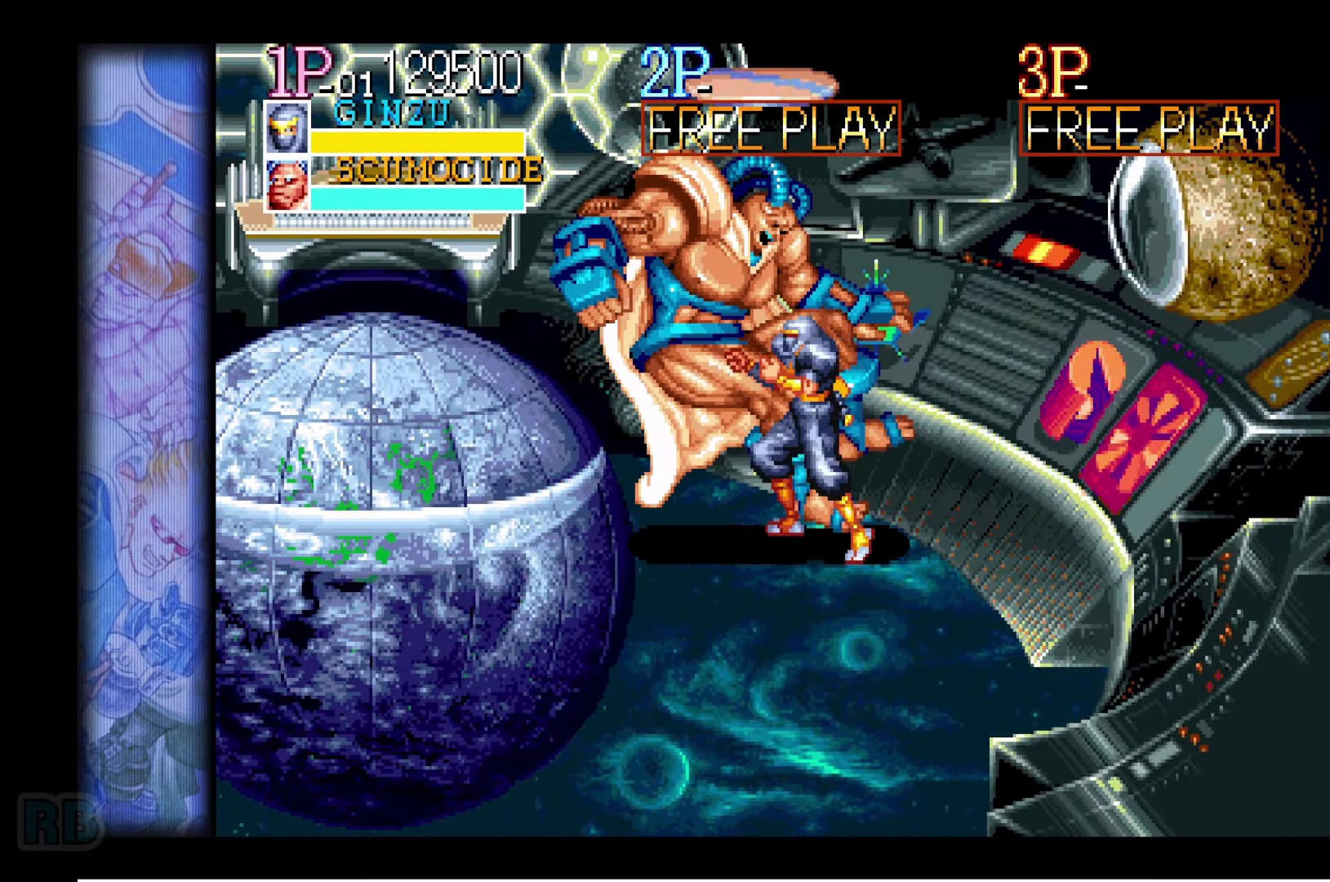
{"keys": [], "events": [[33, "z", "down"], [116, "z", "up"], [383, "z", "down"], [483, "z", "up"]]}
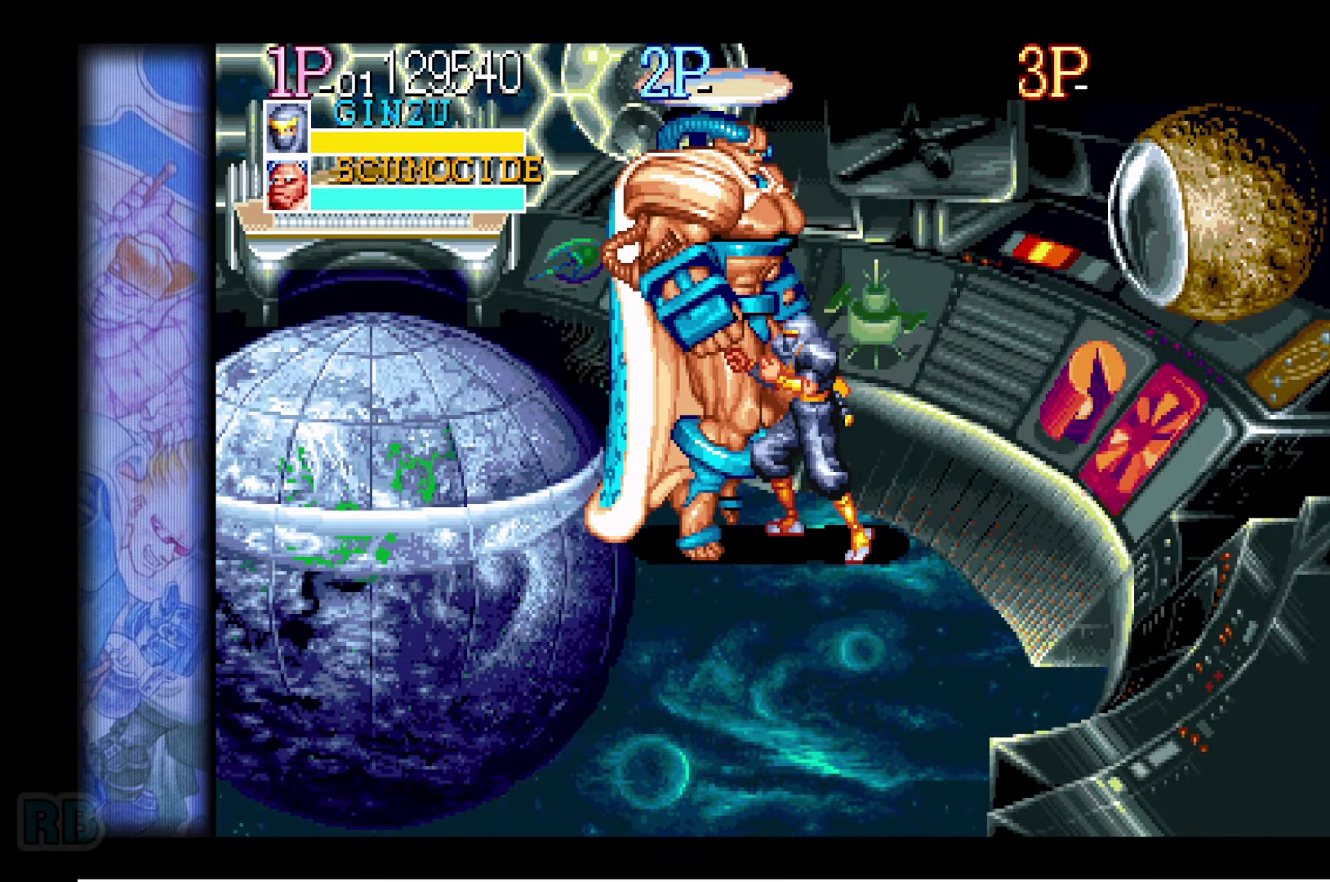
{"keys": ["left"], "events": [[250, "left", "down"], [300, "left", "up"], [366, "left", "down"]]}
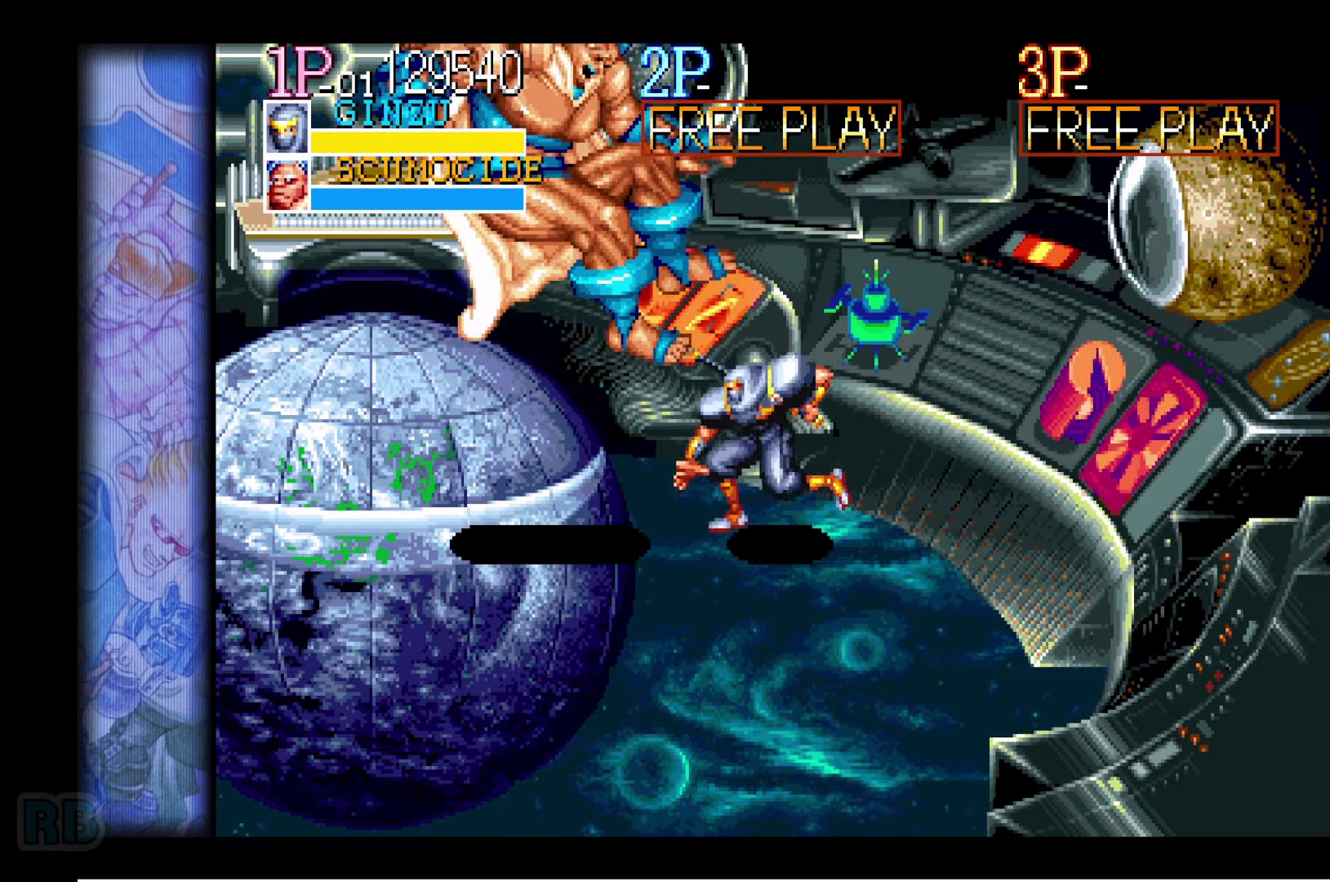
{"keys": ["left"], "events": []}
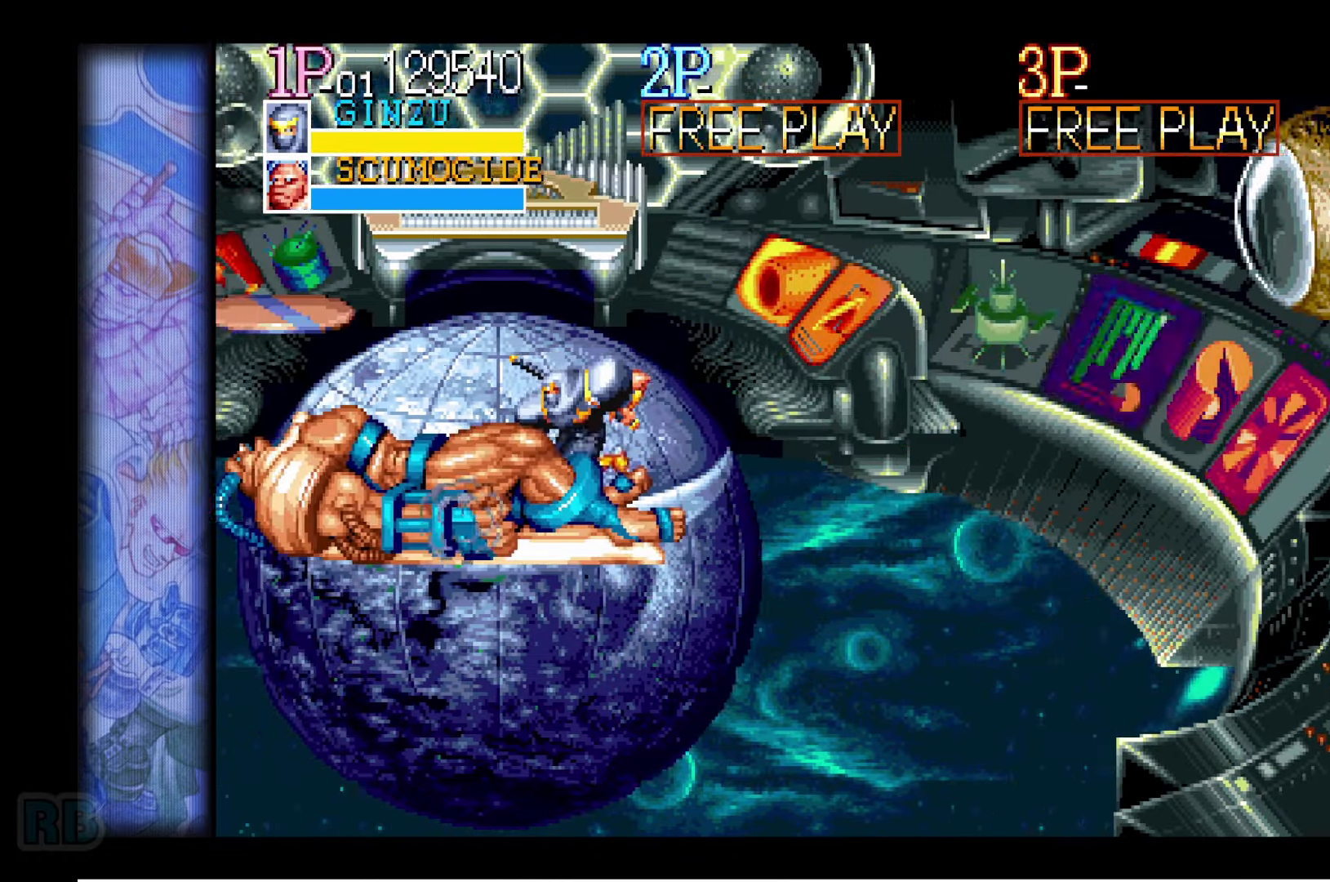
{"keys": ["up"], "events": [[183, "left", "up"], [216, "up", "down"]]}
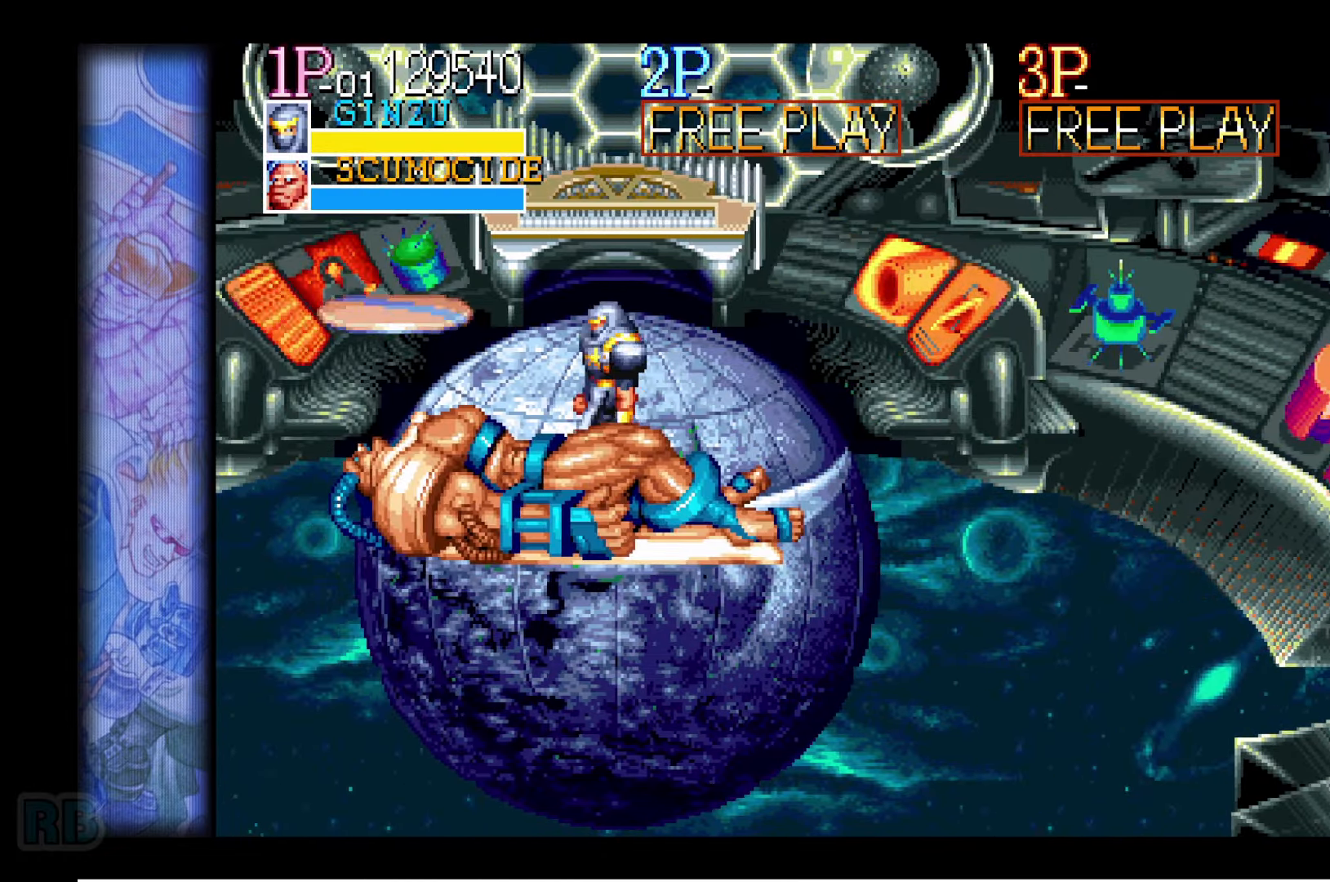
{"keys": ["z"], "events": [[417, "up", "up"], [483, "z", "down"]]}
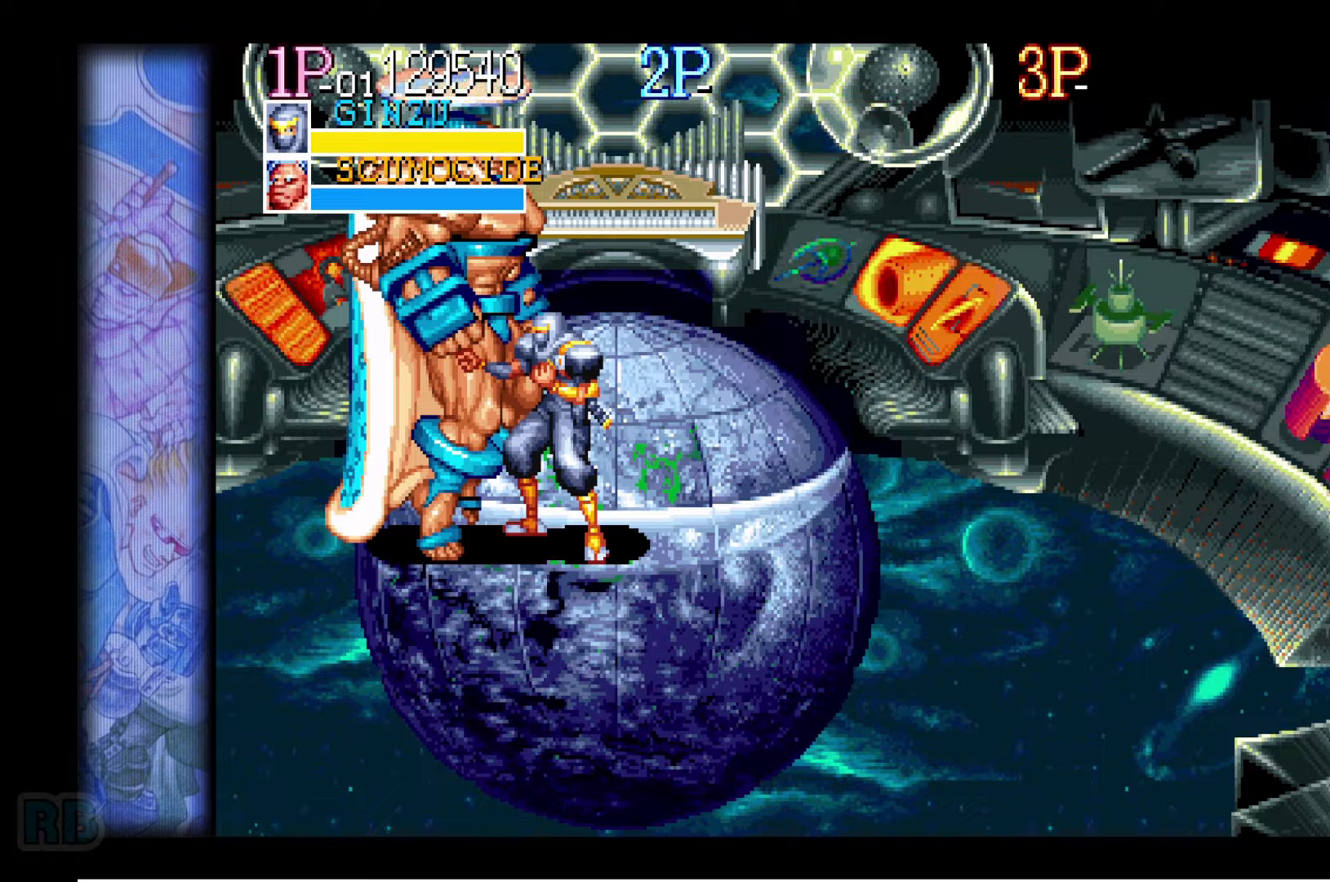
{"keys": [], "events": [[50, "z", "up"], [333, "z", "down"], [400, "z", "up"]]}